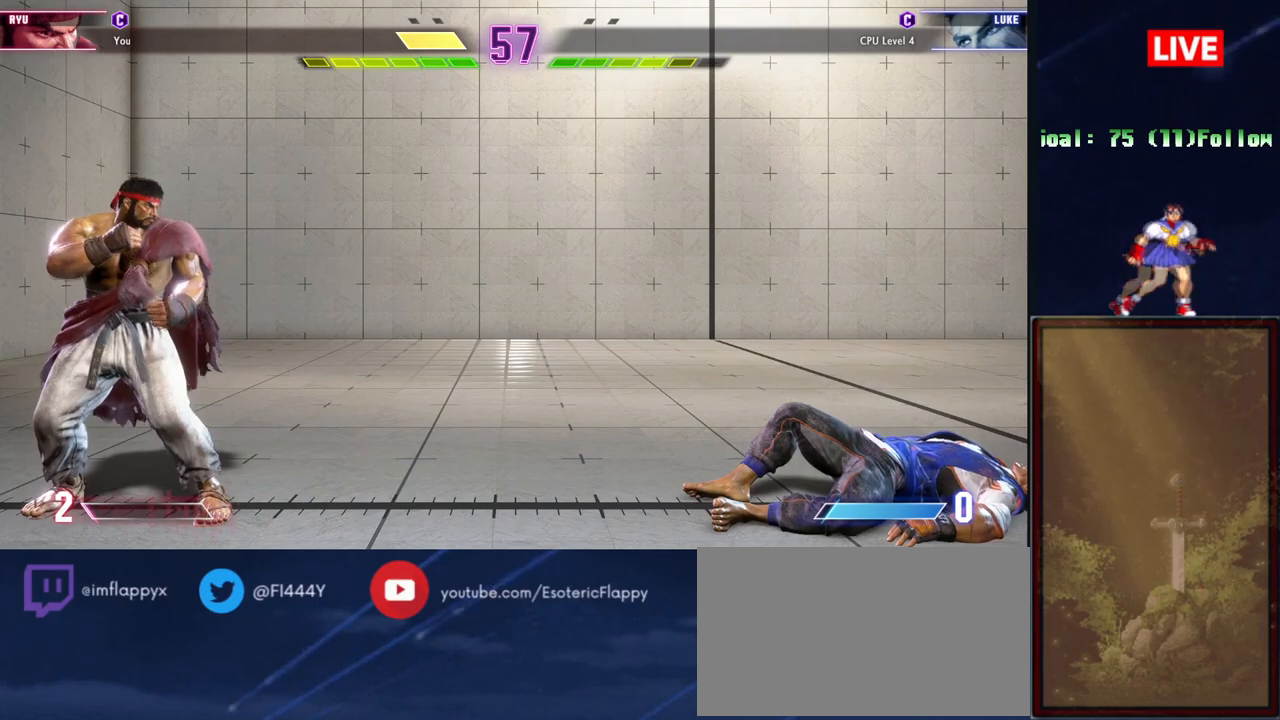
Gameplay with a controller (arcade stick); each line is a JSON object with the inputs held at the frame after it. "events" lists button and stick changes between this image and that frame as [ms after this image, input, new state], when the widget could be followed in between. Not read: L3 R3 left_stick.
{"buttons": [], "events": []}
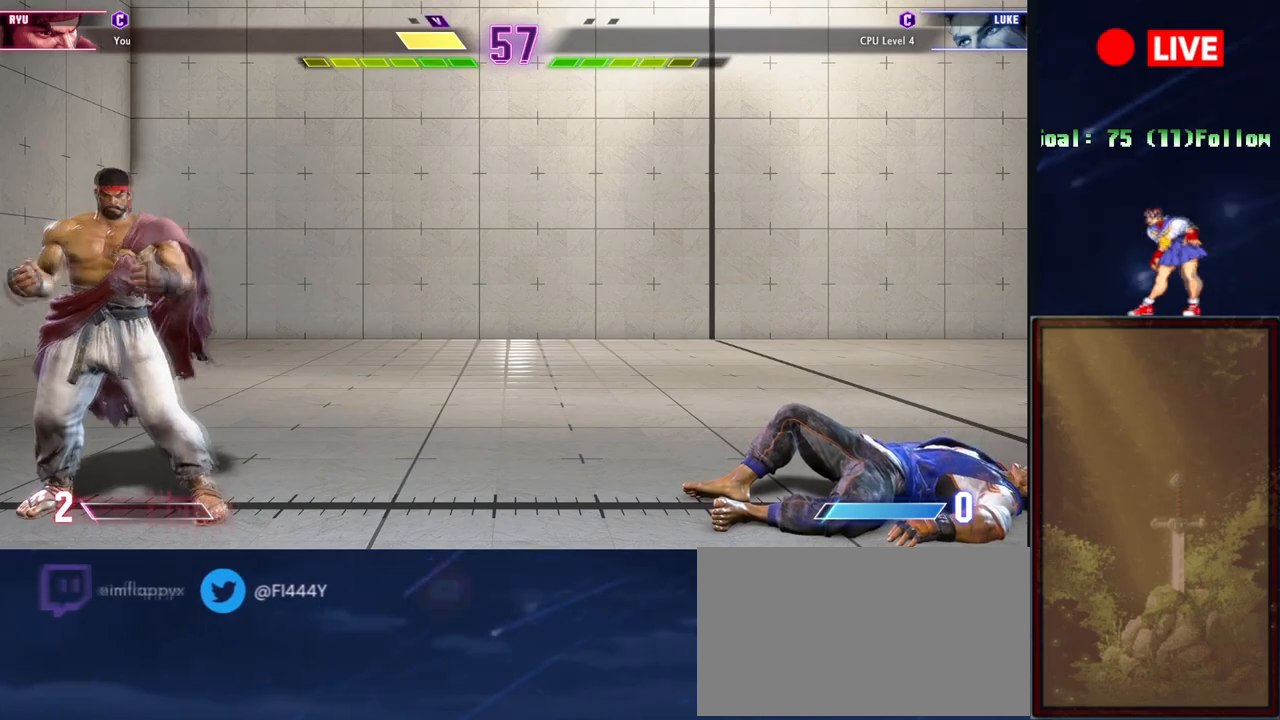
{"buttons": ["START"], "events": [[400, "START", "down"]]}
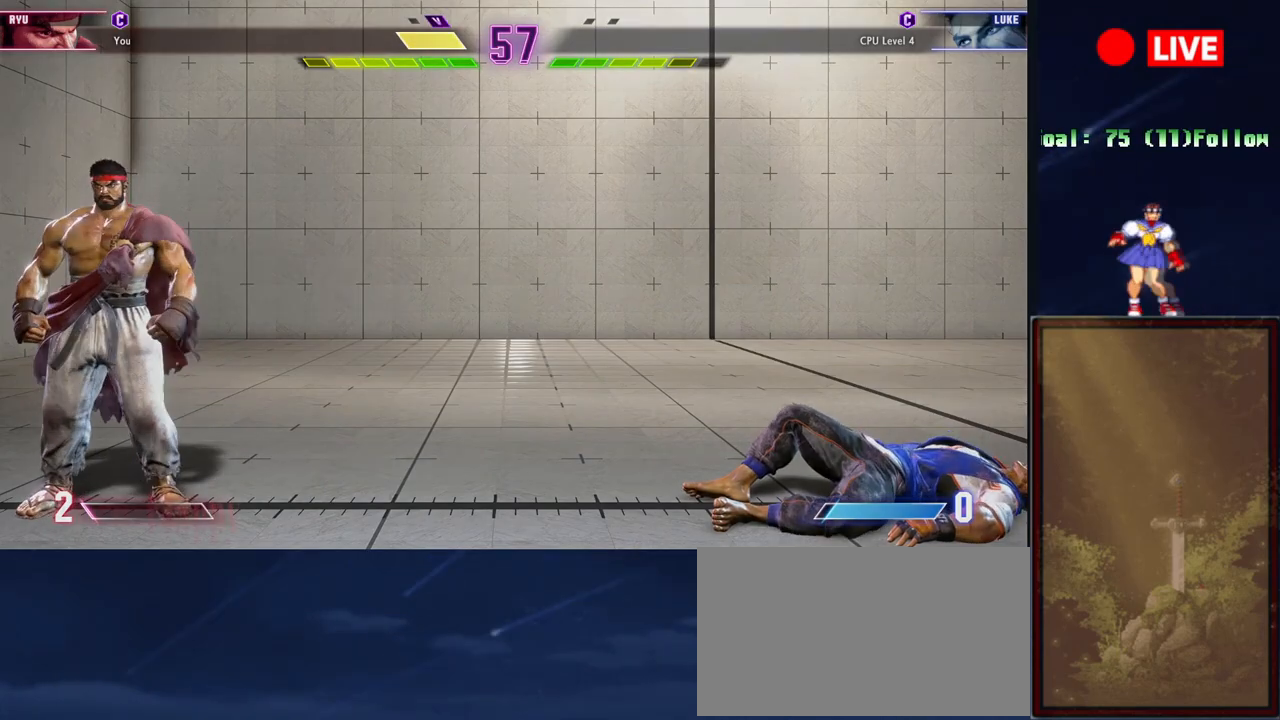
{"buttons": [], "events": [[84, "START", "up"]]}
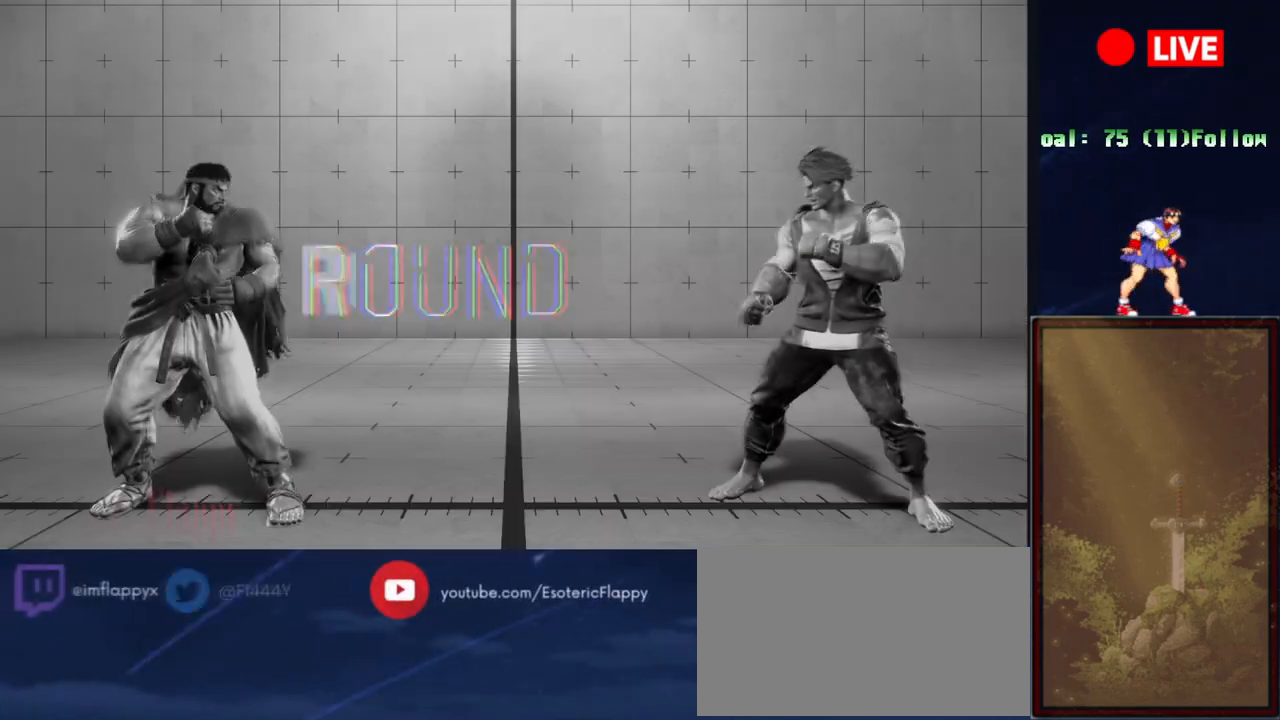
{"buttons": [], "events": []}
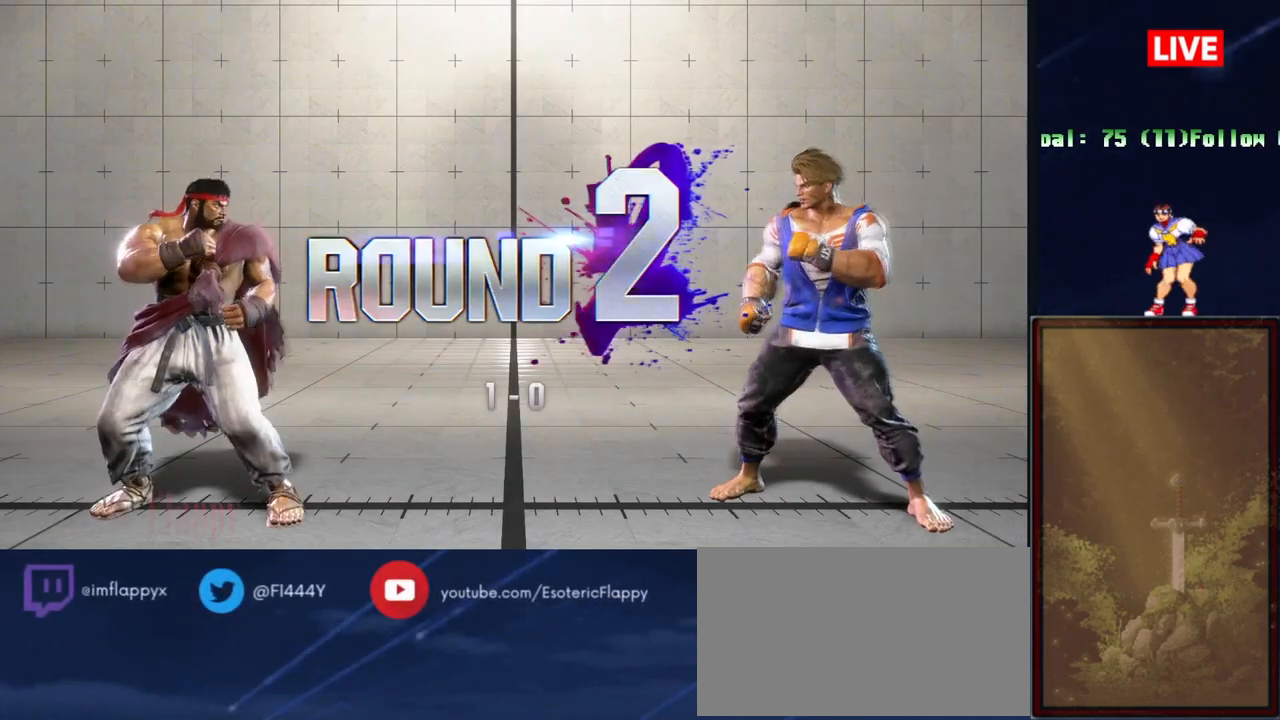
{"buttons": [], "events": []}
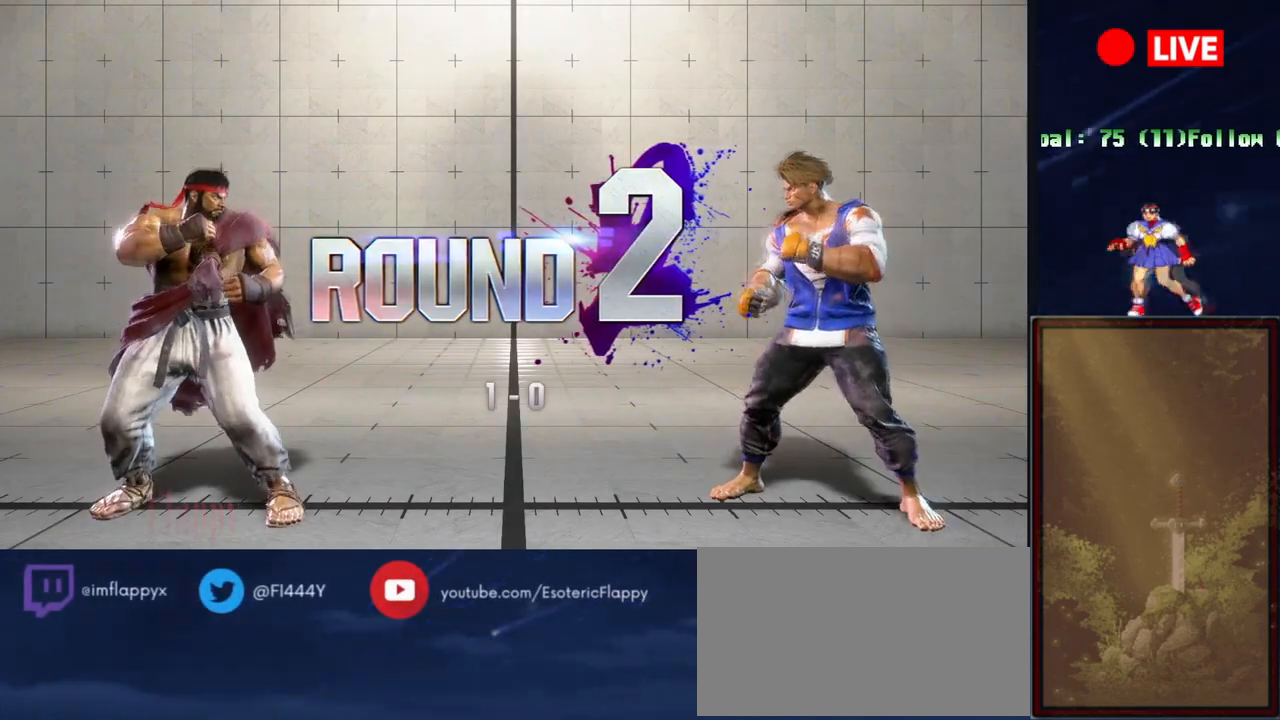
{"buttons": [], "events": []}
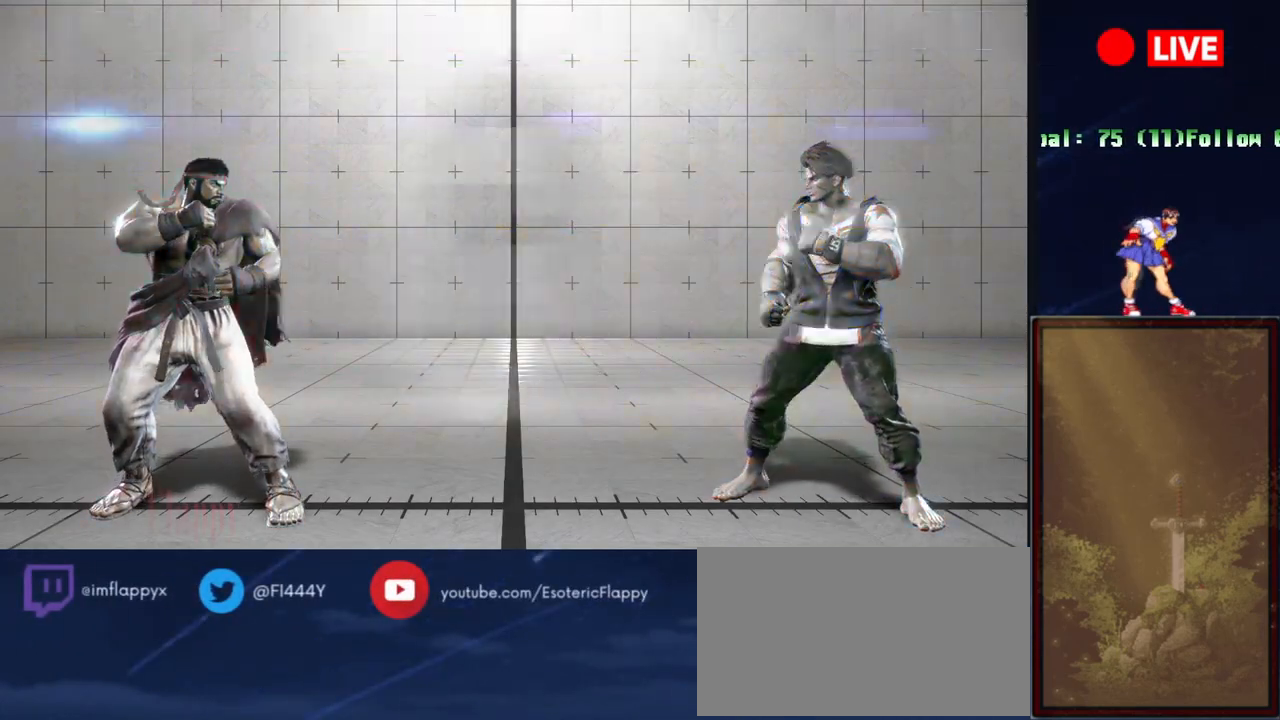
{"buttons": [], "events": []}
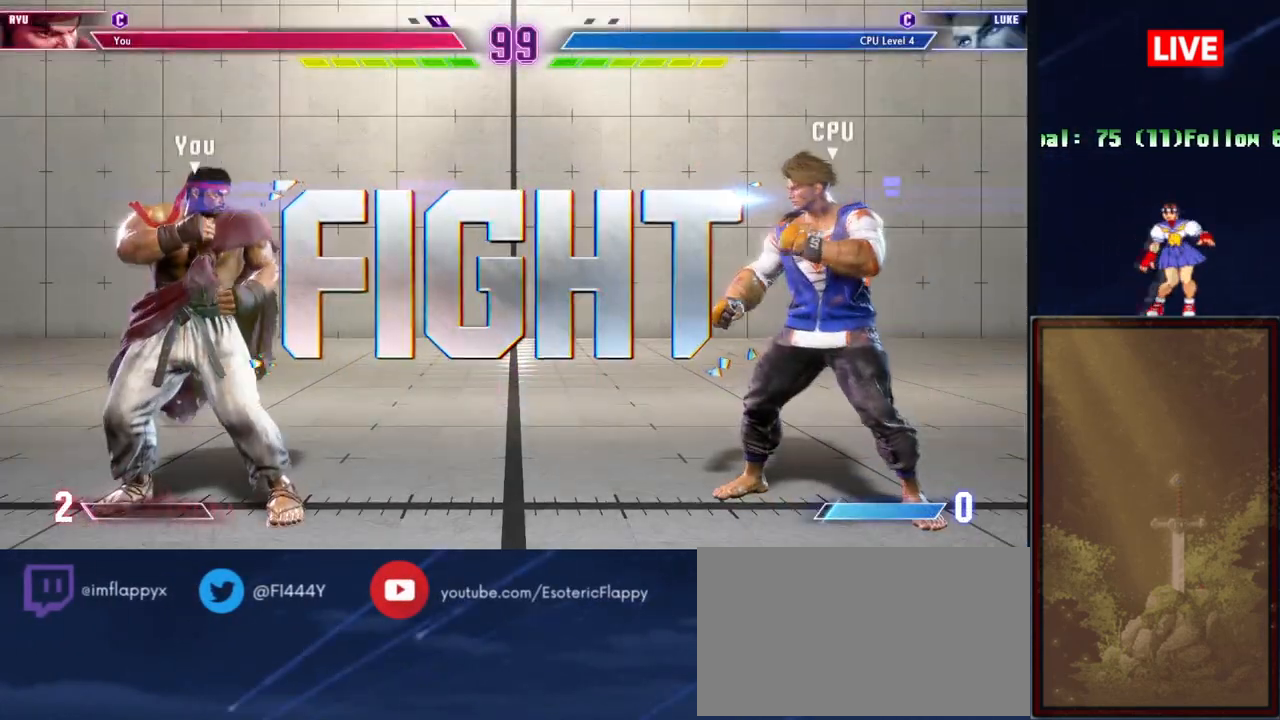
{"buttons": [], "events": []}
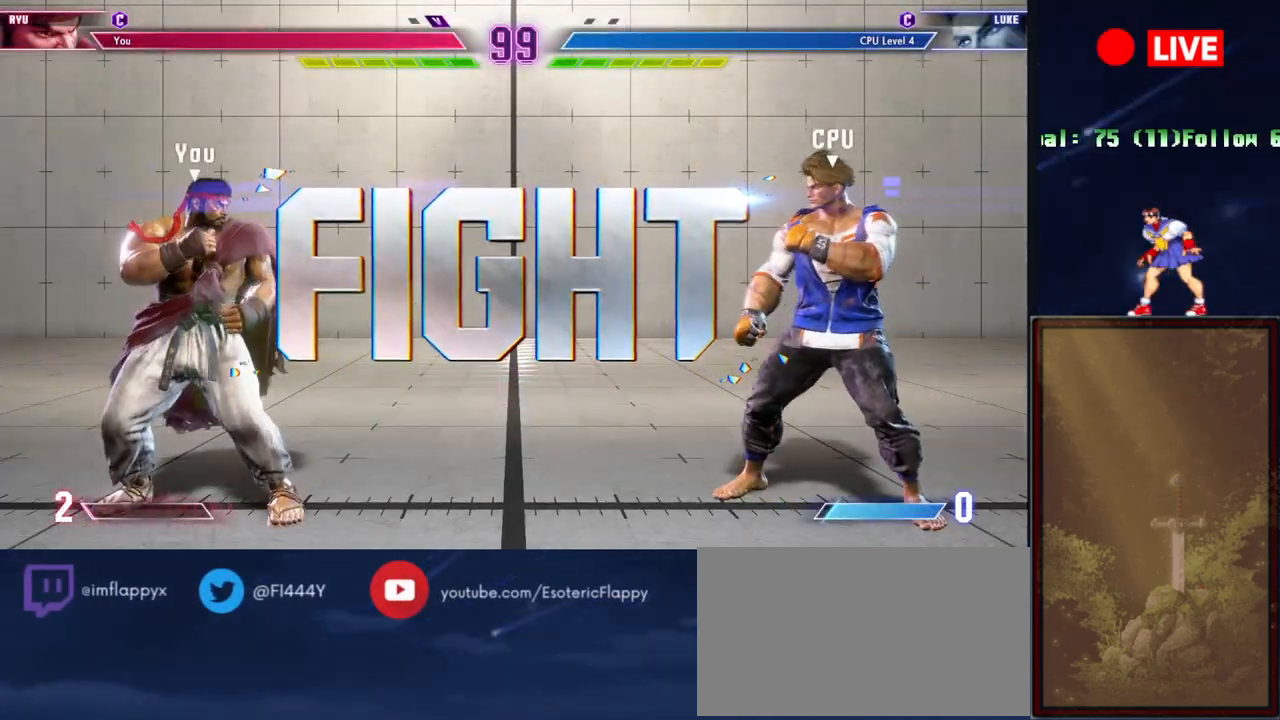
{"buttons": [], "events": []}
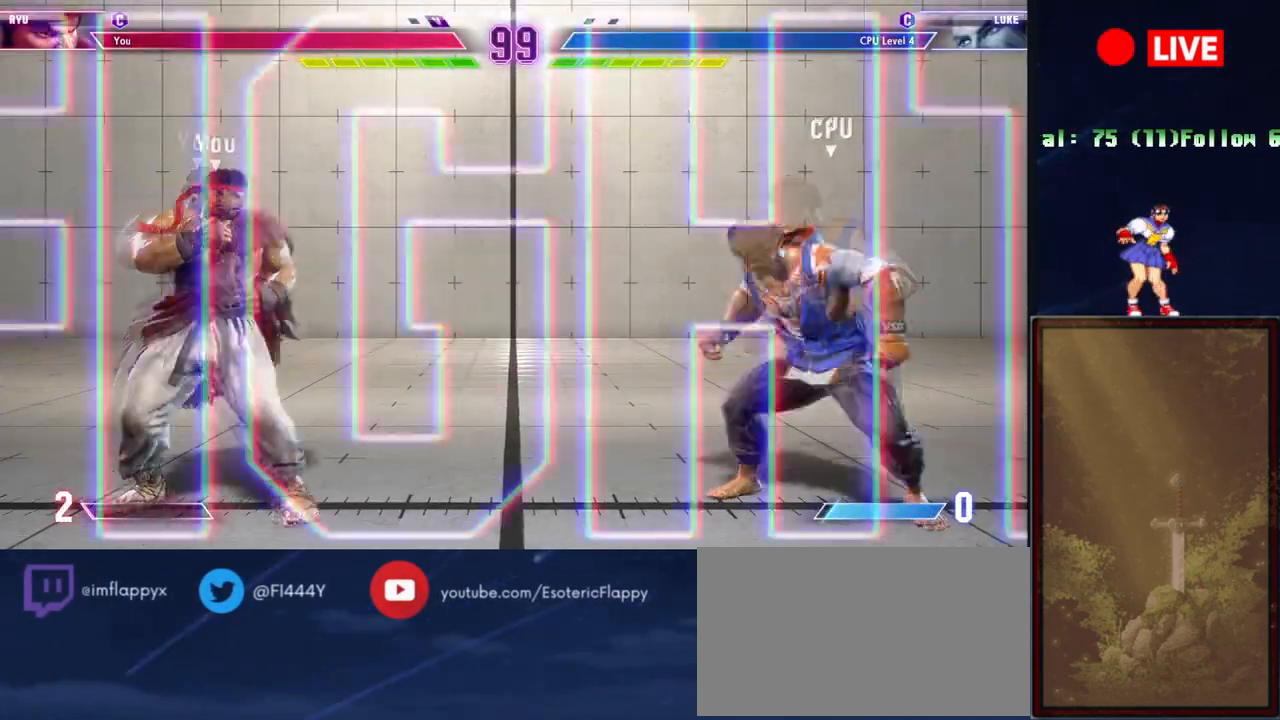
{"buttons": ["TRIANGLE", "R1"], "events": [[383, "R1", "down"], [383, "TRIANGLE", "down"]]}
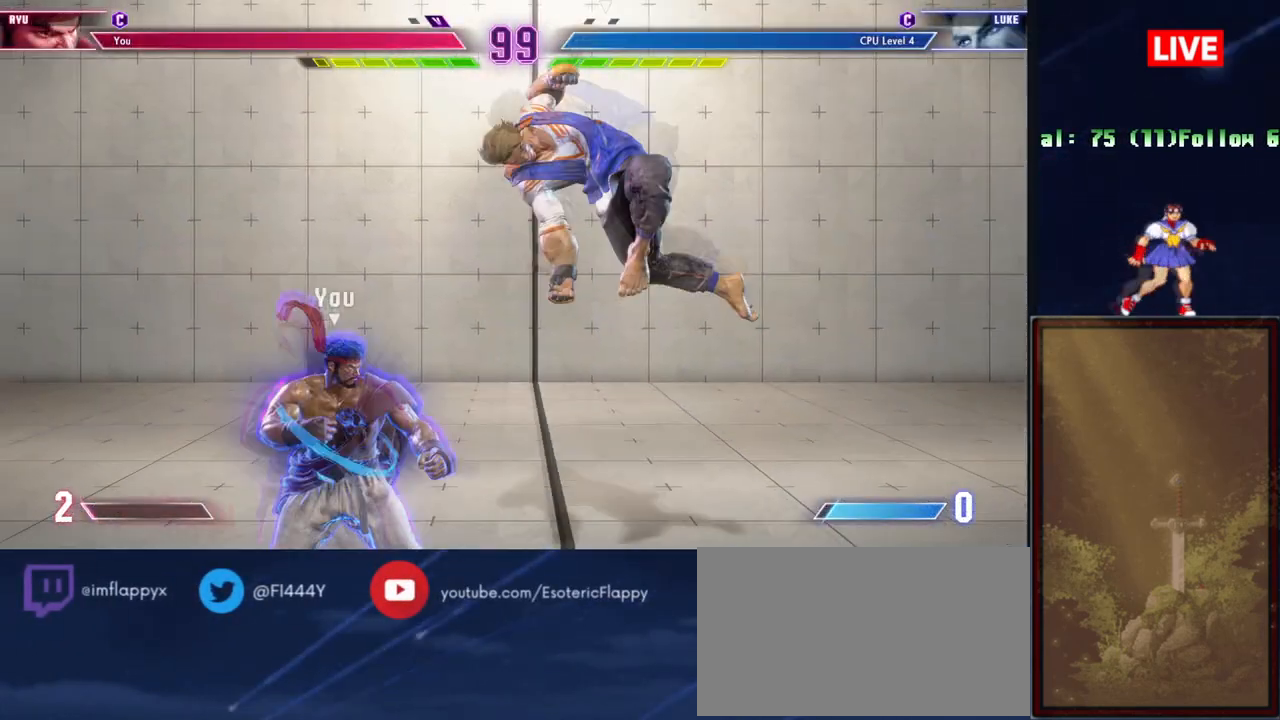
{"buttons": [], "events": [[267, "R1", "up"], [267, "TRIANGLE", "up"]]}
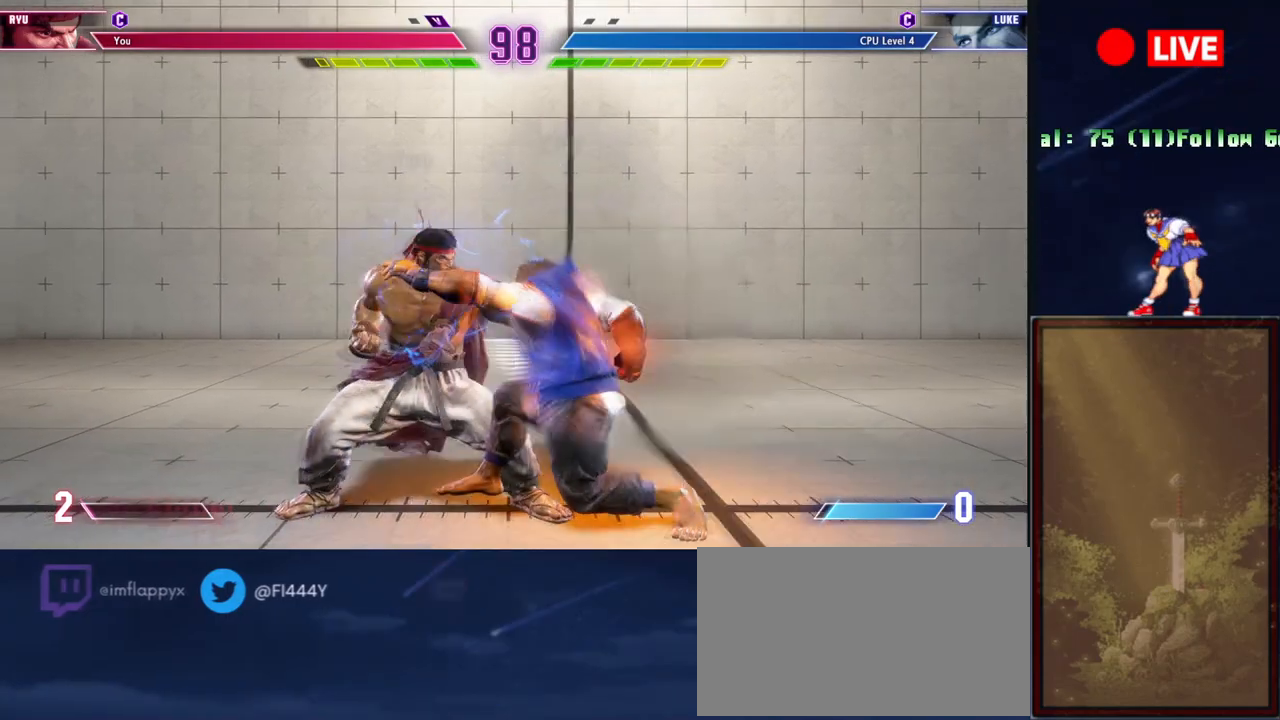
{"buttons": ["CROSS", "SQUARE", "R1"], "events": [[150, "R1", "down"], [183, "CROSS", "down"], [200, "SQUARE", "down"]]}
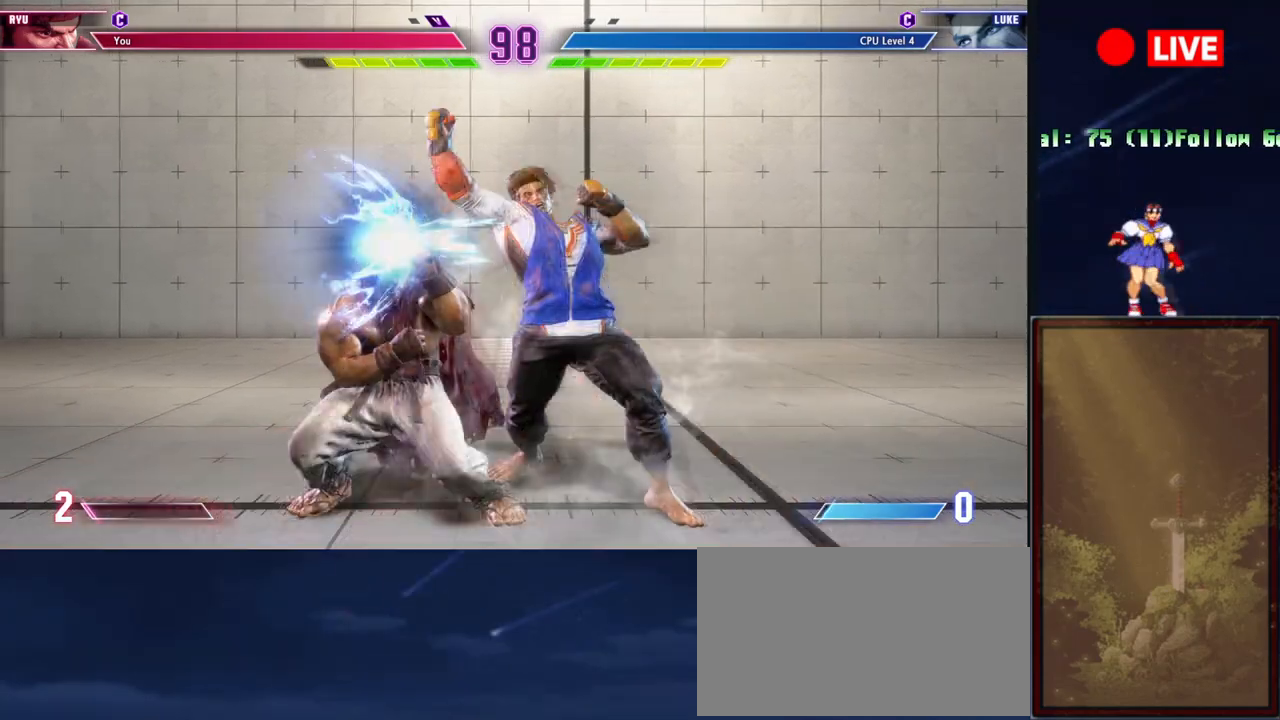
{"buttons": [], "events": [[67, "CROSS", "up"], [67, "SQUARE", "up"], [100, "R1", "up"], [317, "R1", "down"], [467, "R1", "up"]]}
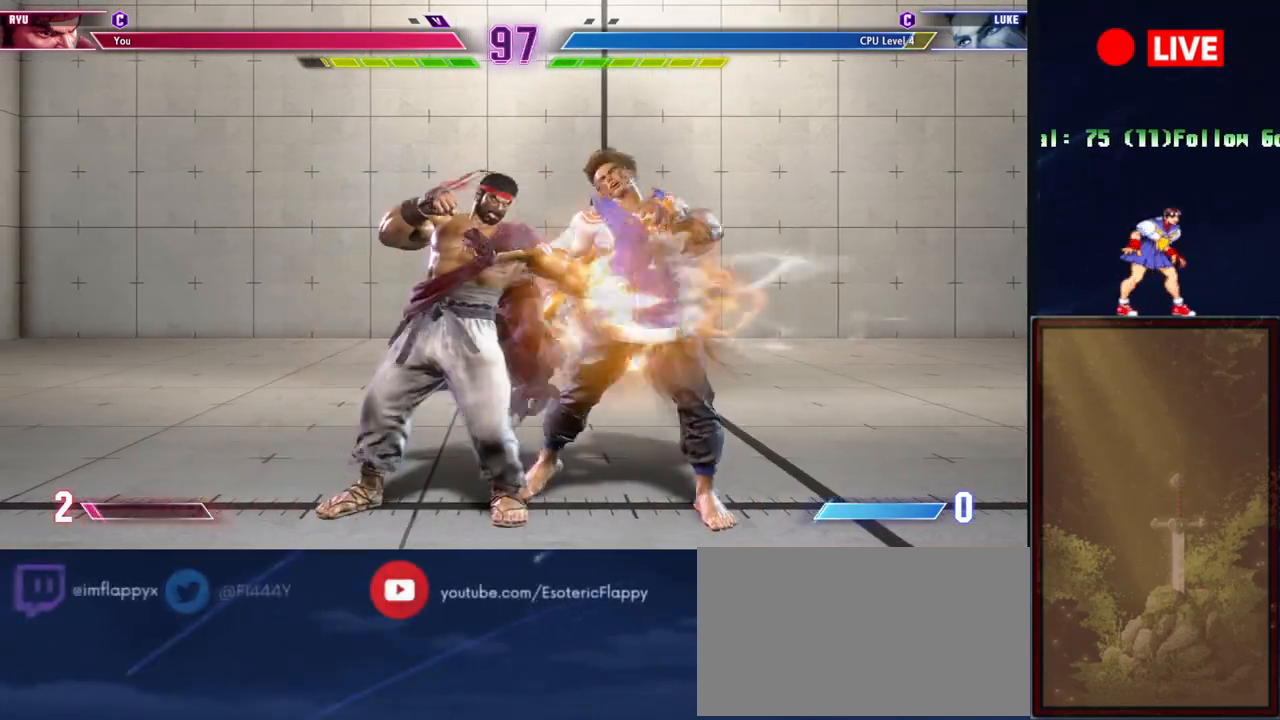
{"buttons": [], "events": [[317, "TRIANGLE", "down"], [433, "TRIANGLE", "up"]]}
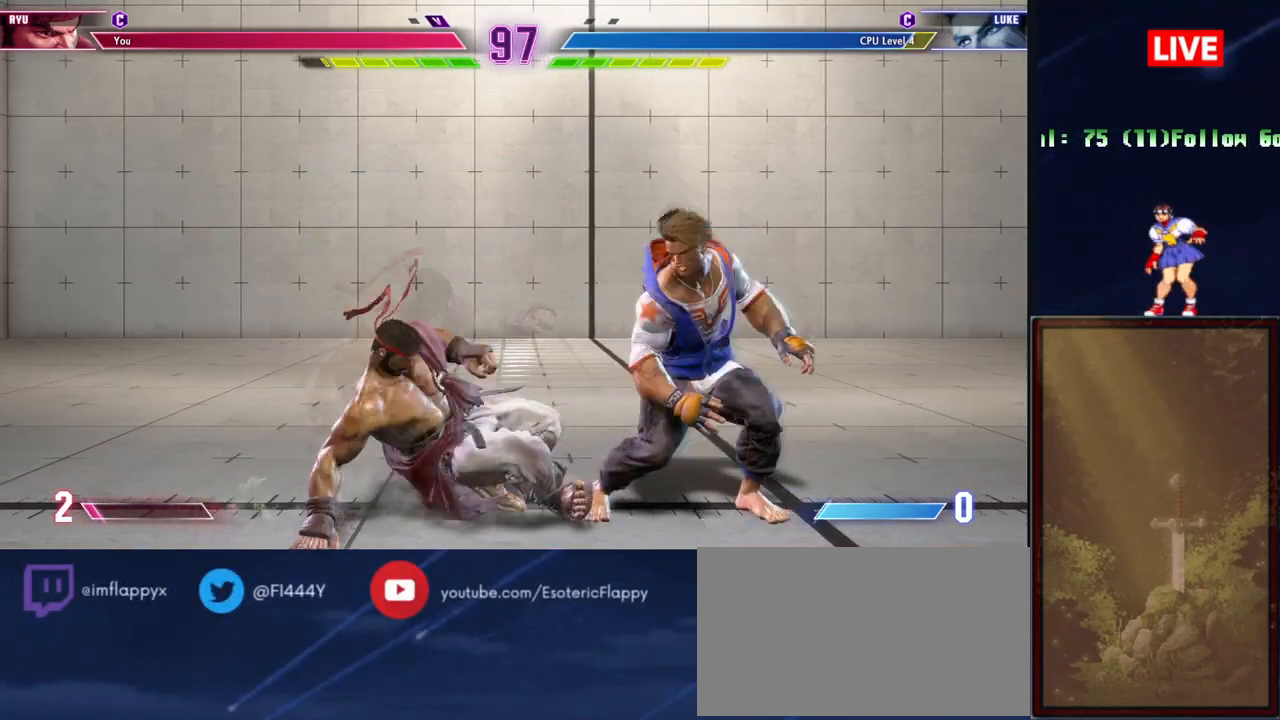
{"buttons": [], "events": [[17, "L2", "down"], [17, "TRIANGLE", "down"], [167, "TRIANGLE", "up"], [234, "L2", "up"]]}
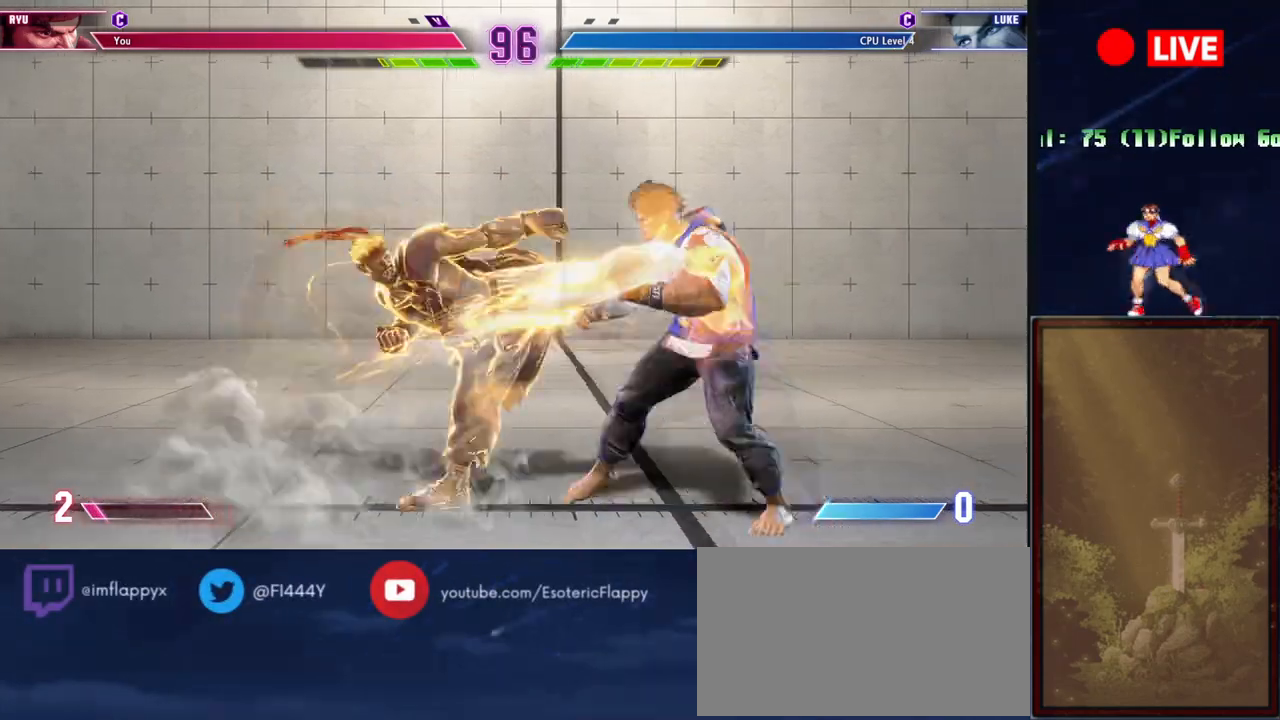
{"buttons": [], "events": []}
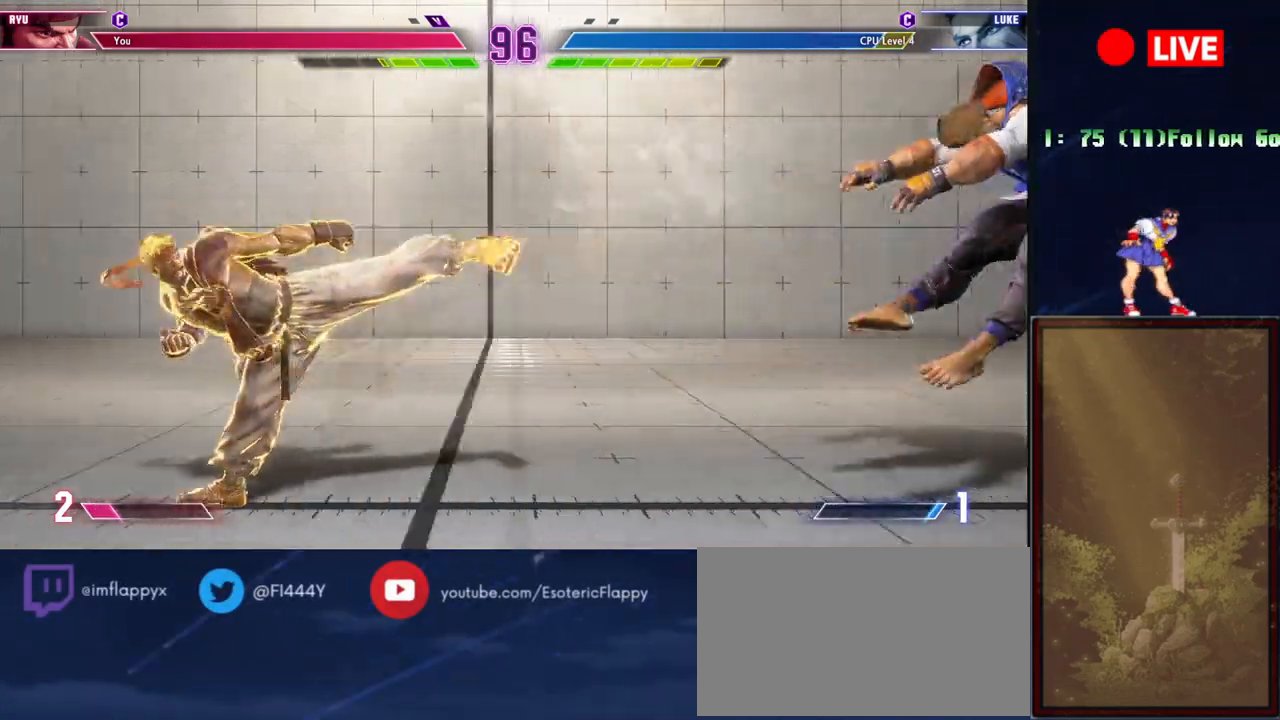
{"buttons": [], "events": []}
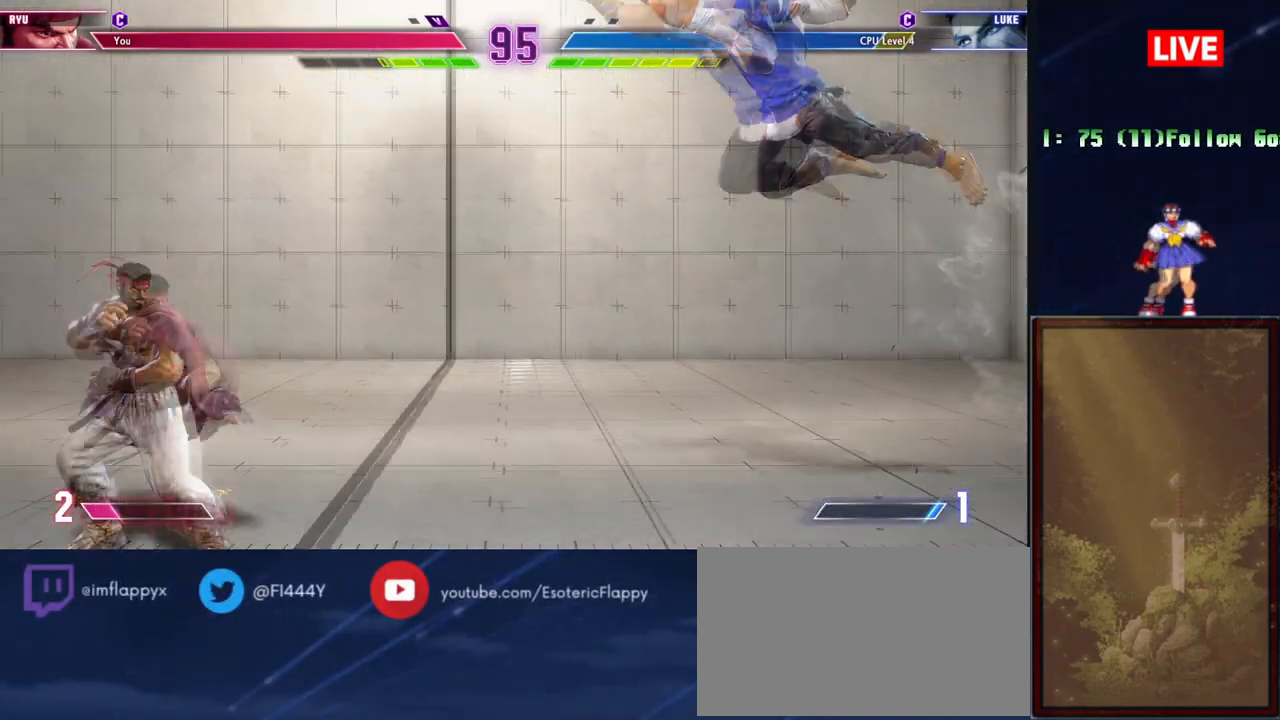
{"buttons": [], "events": [[100, "R2", "down"], [250, "R2", "up"]]}
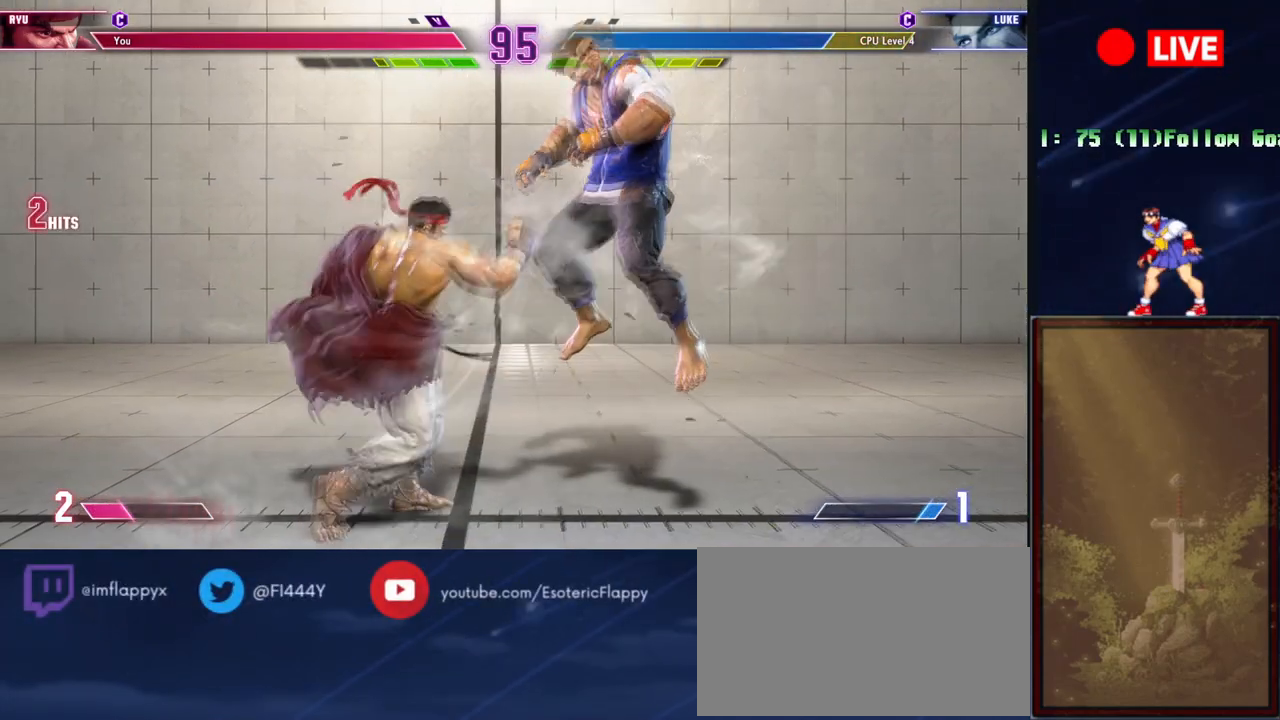
{"buttons": [], "events": []}
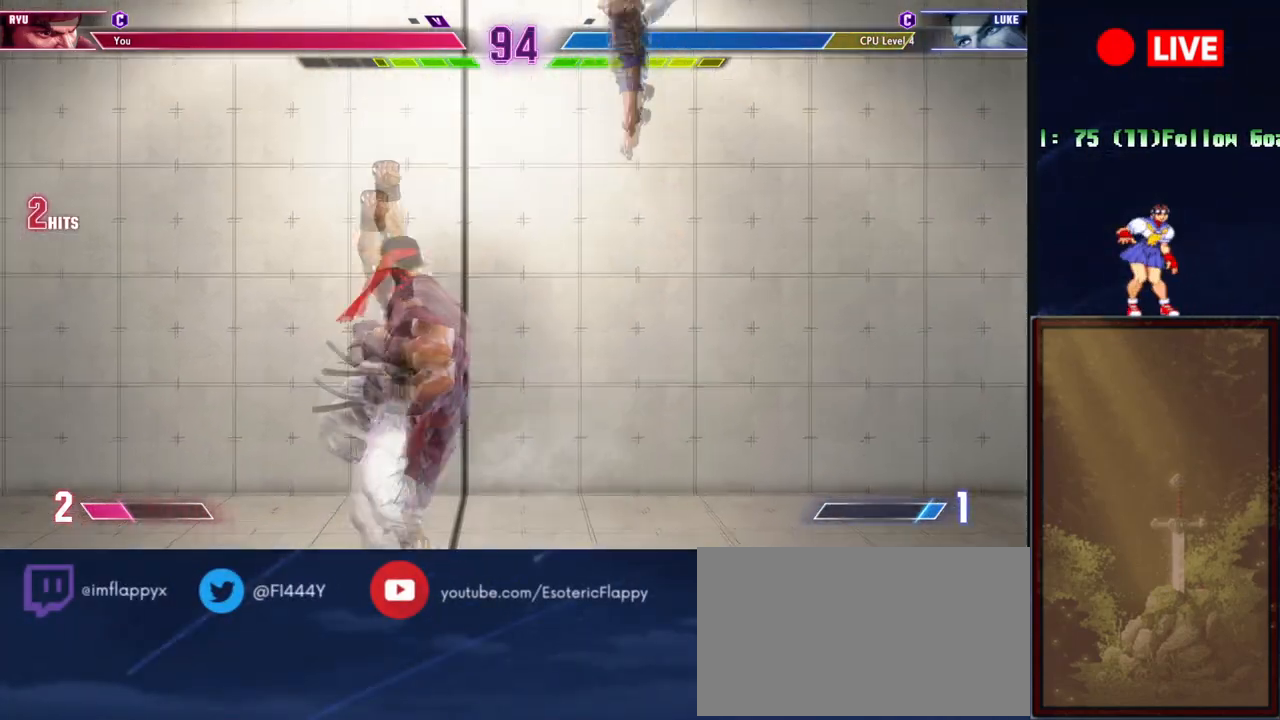
{"buttons": [], "events": []}
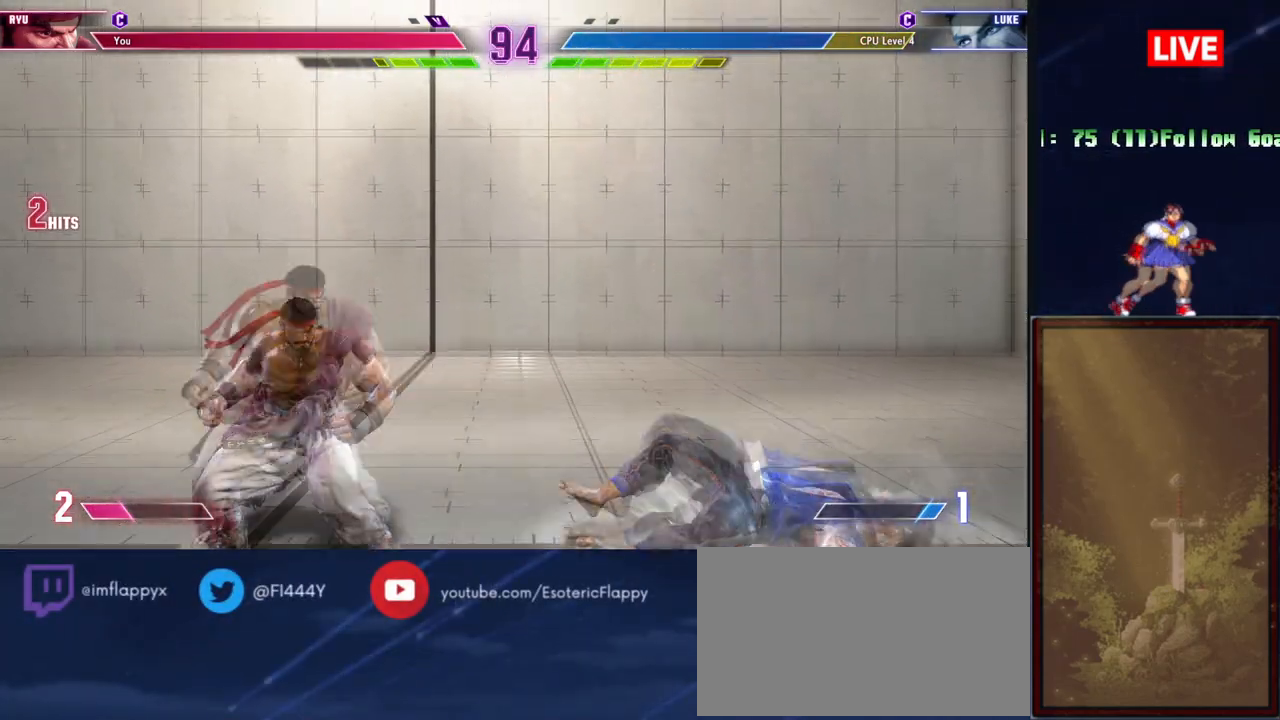
{"buttons": ["R2"], "events": [[467, "R2", "down"]]}
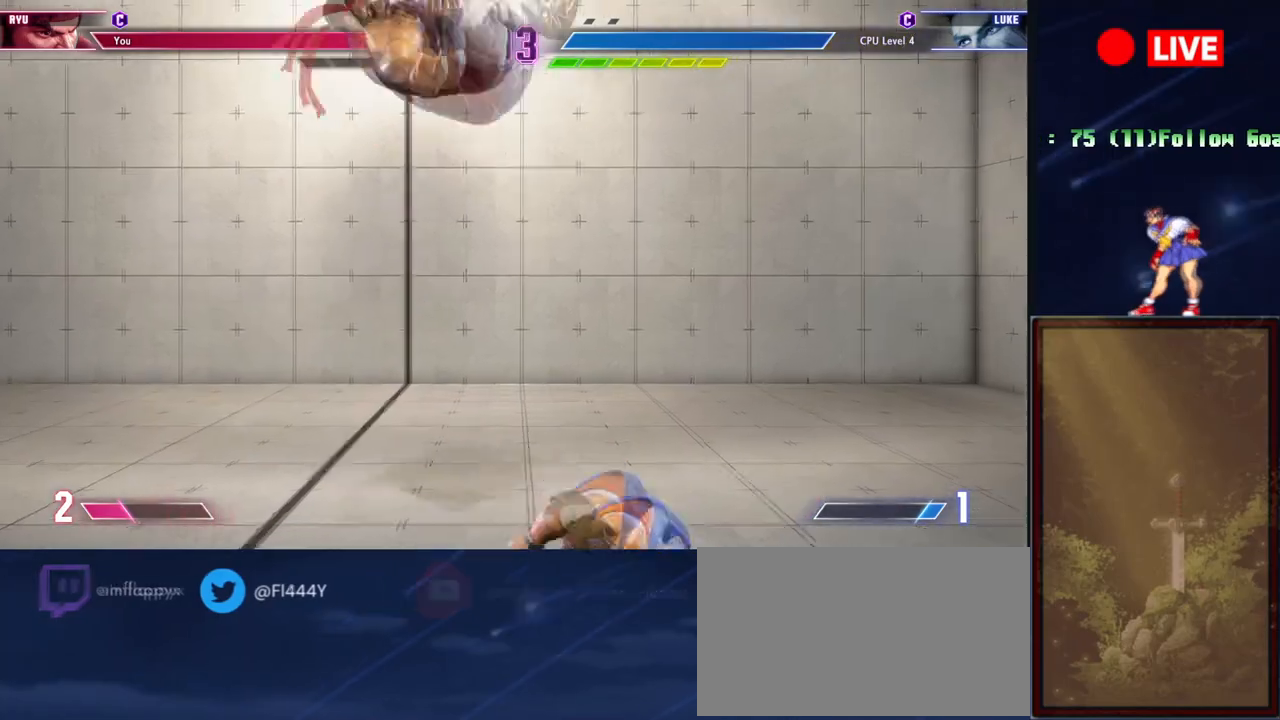
{"buttons": ["R1"], "events": [[117, "R2", "up"], [467, "R1", "down"]]}
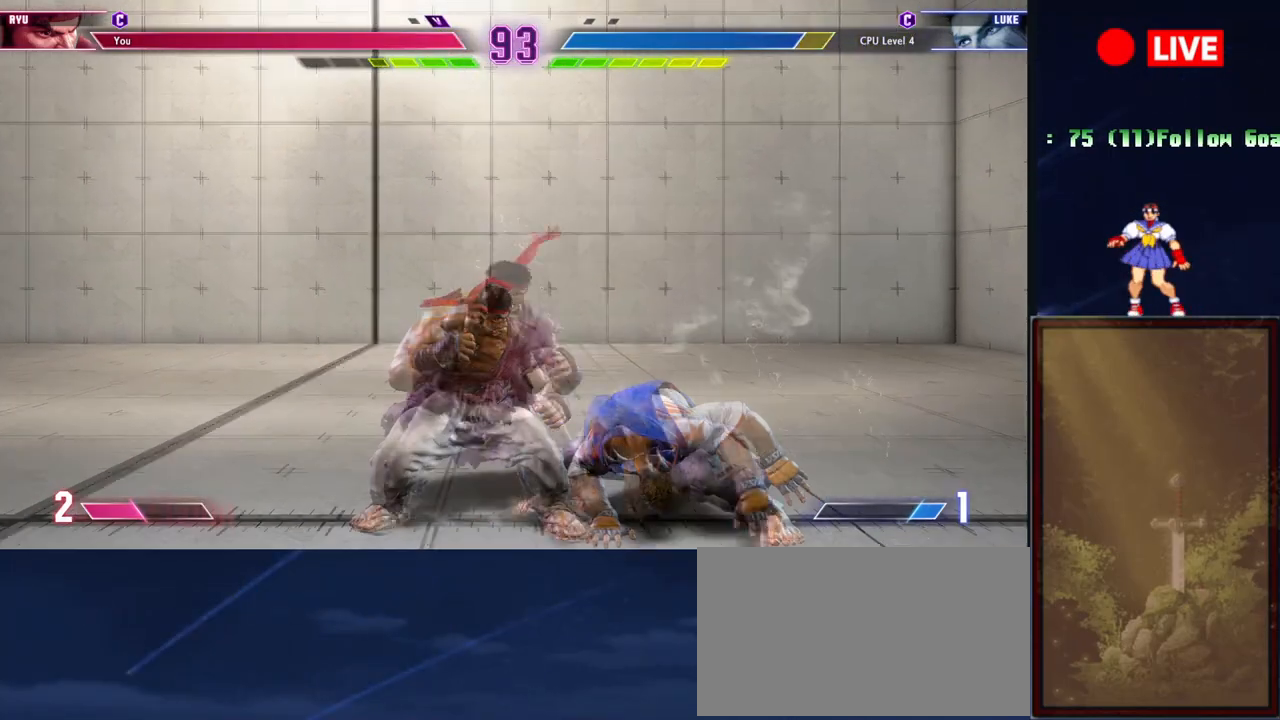
{"buttons": ["R1"], "events": [[117, "R1", "up"], [434, "R1", "down"]]}
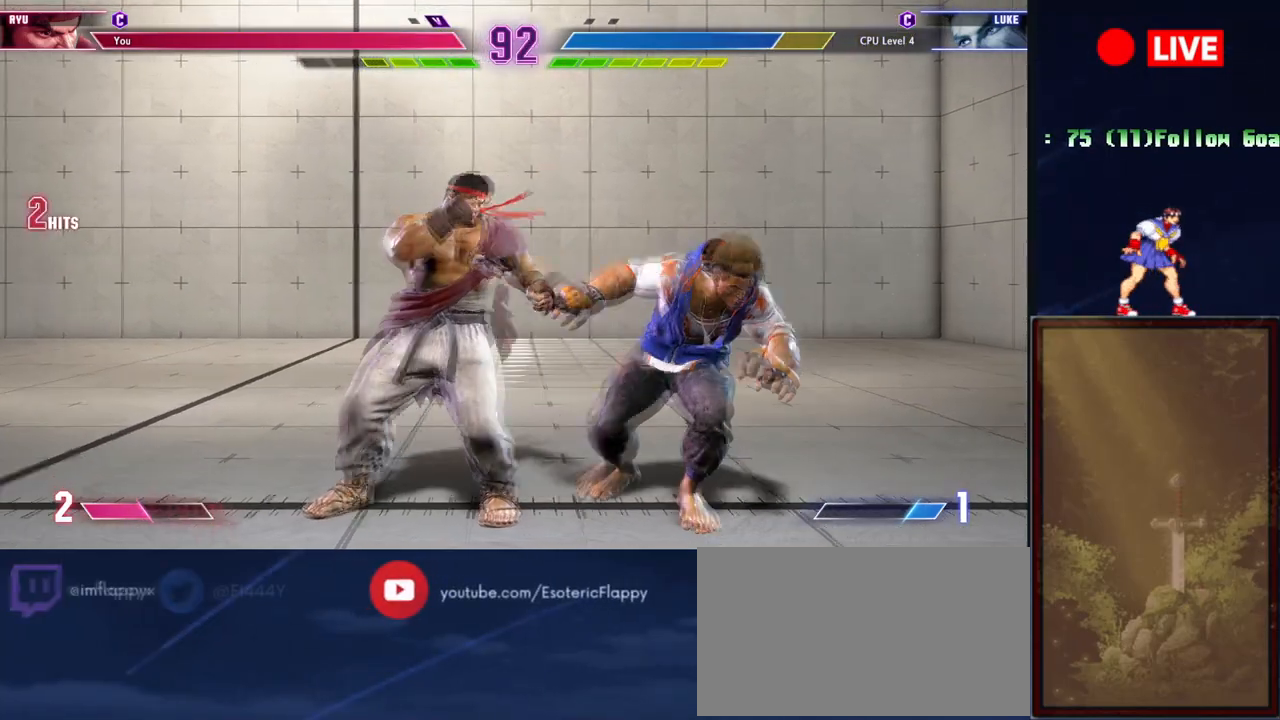
{"buttons": [], "events": [[50, "R1", "up"], [167, "L2", "down"], [384, "L2", "up"]]}